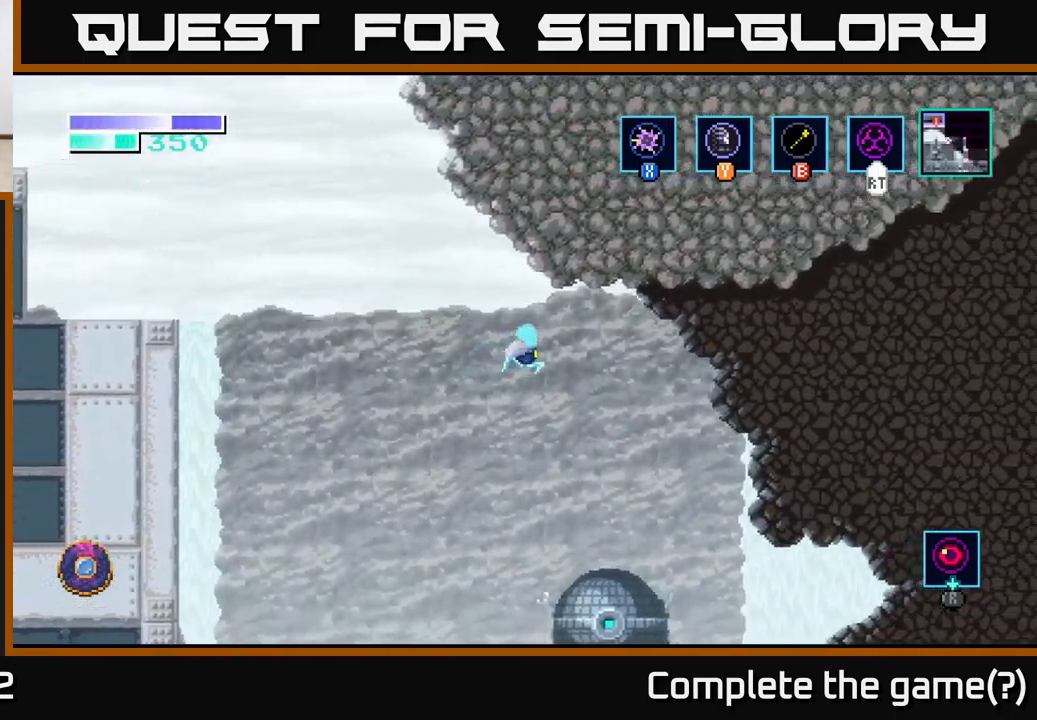
Gameplay with a controller (Xbox layout); each line is a JSON object with the inputs held at the frame after it. "events" lists button and stick changes between this image and that frame as [ms after this image, input, new state], when the widget could be followed in between.
{"buttons": ["A"], "left_stick": "right", "right_stick": "center", "events": []}
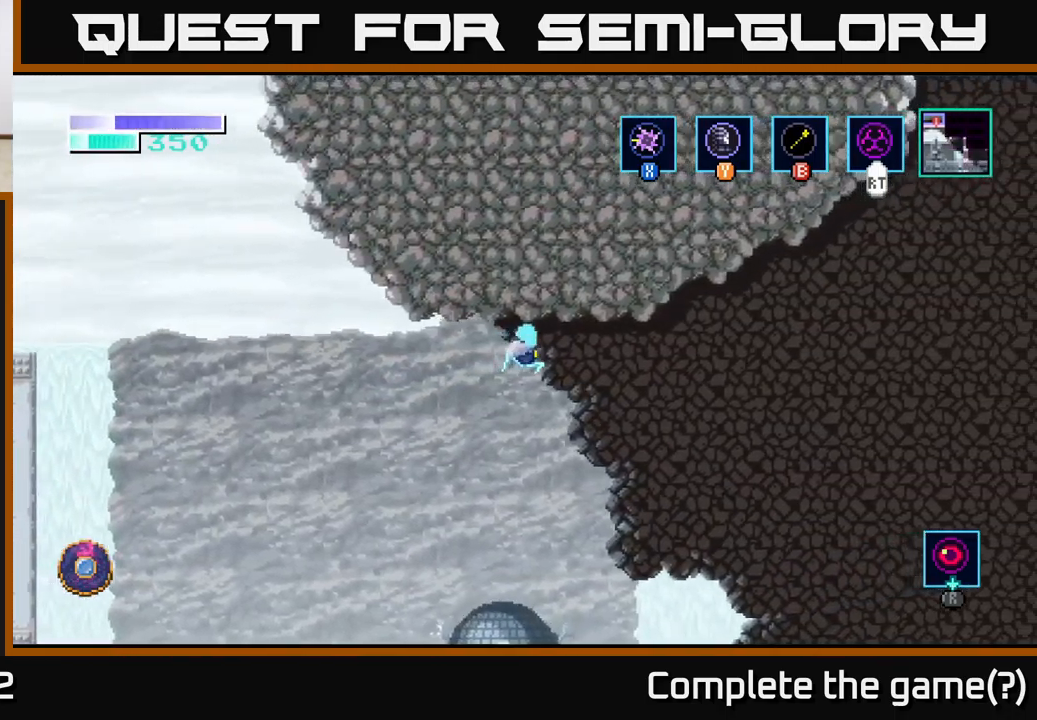
{"buttons": ["A"], "left_stick": "right", "right_stick": "center", "events": []}
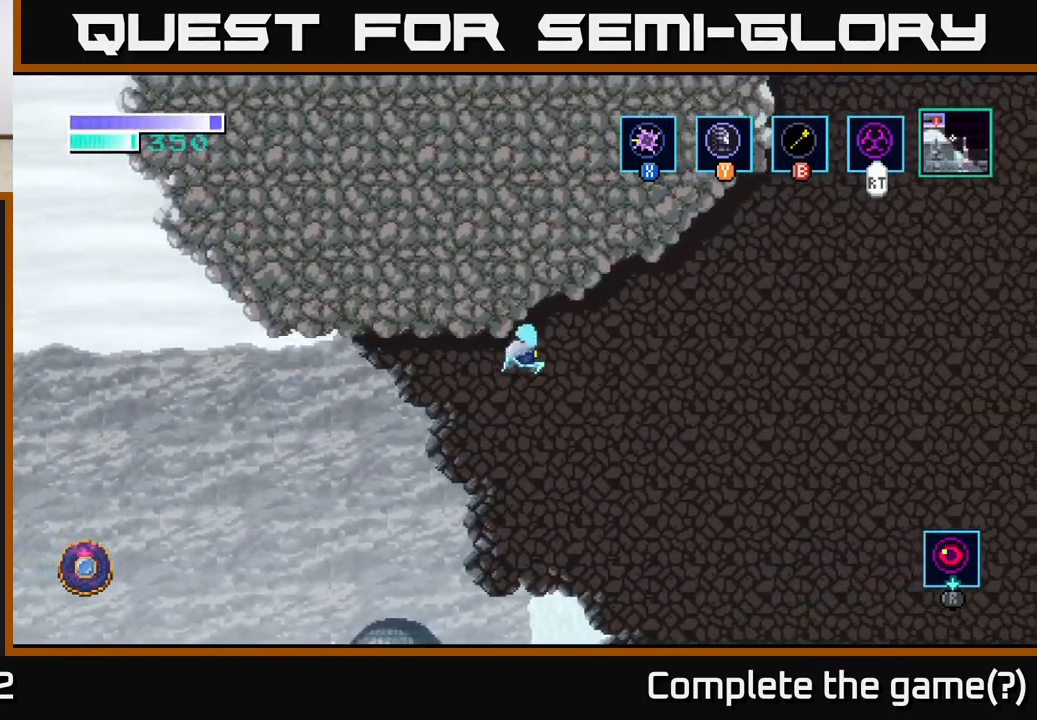
{"buttons": ["A"], "left_stick": "right", "right_stick": "center", "events": []}
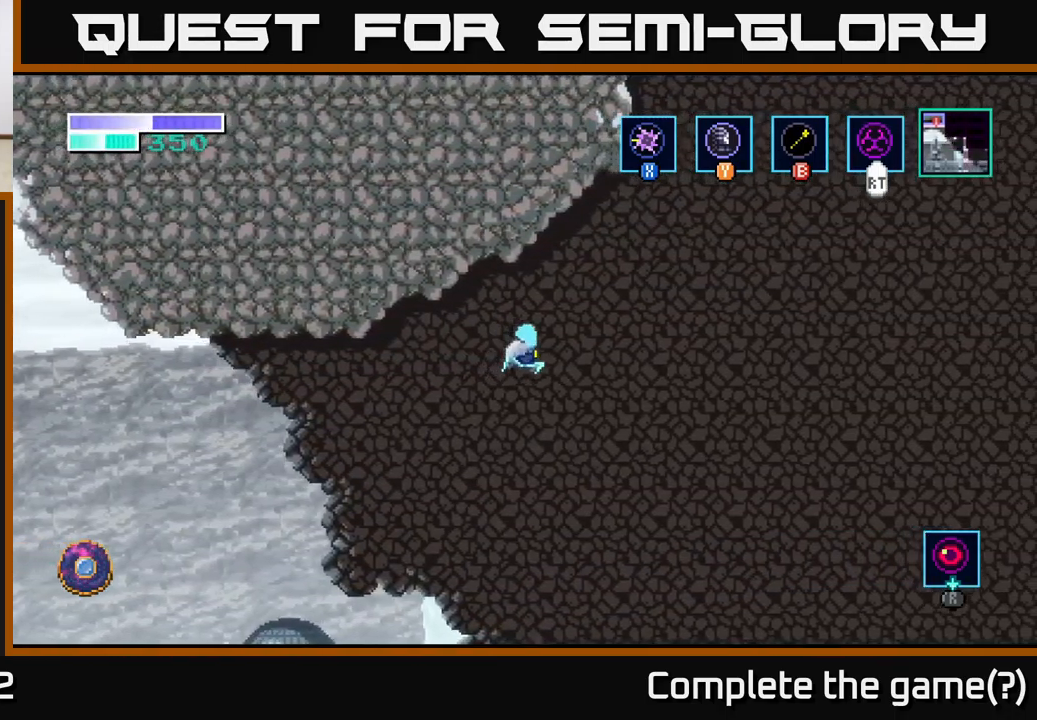
{"buttons": ["A"], "left_stick": "right", "right_stick": "center", "events": []}
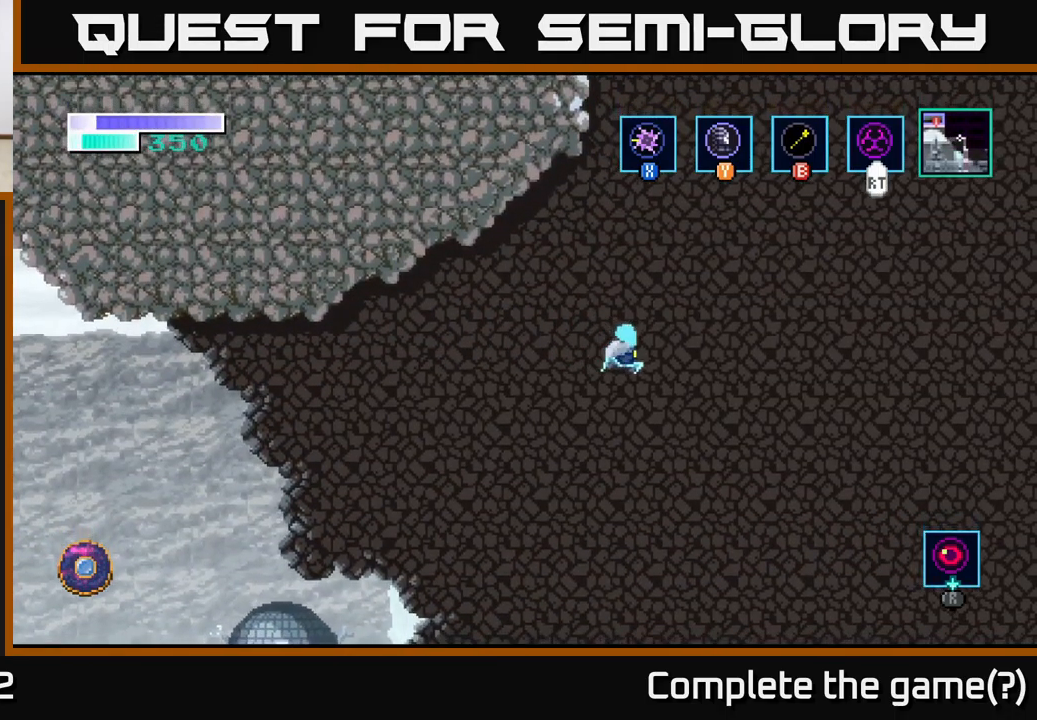
{"buttons": ["A"], "left_stick": "right", "right_stick": "center", "events": []}
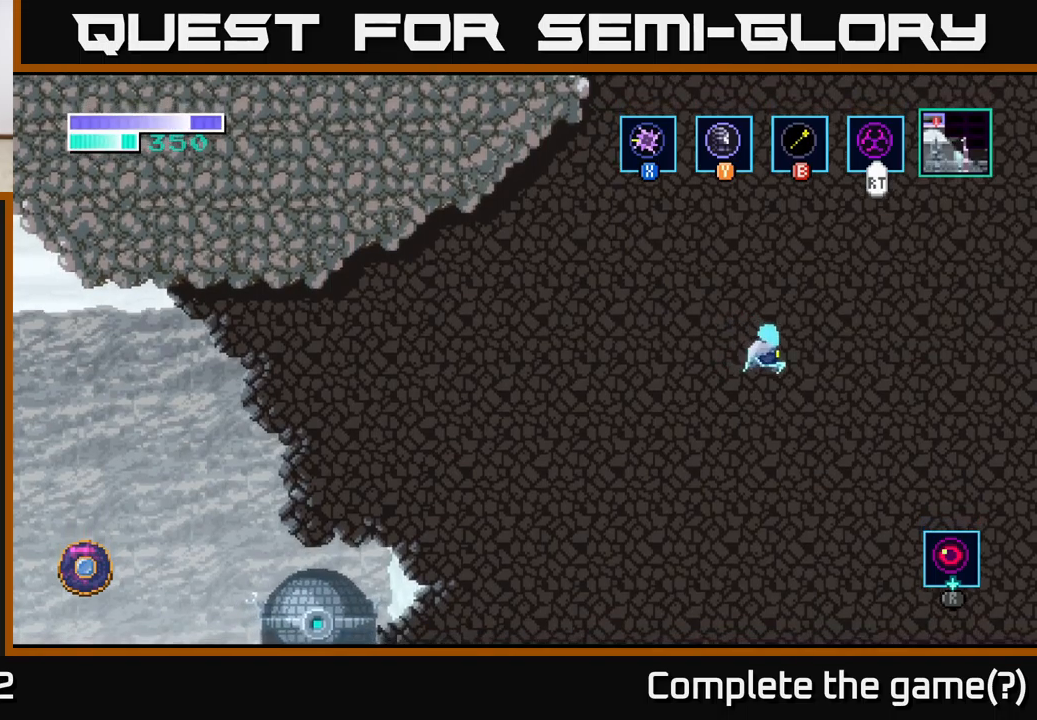
{"buttons": ["A"], "left_stick": "right", "right_stick": "center", "events": []}
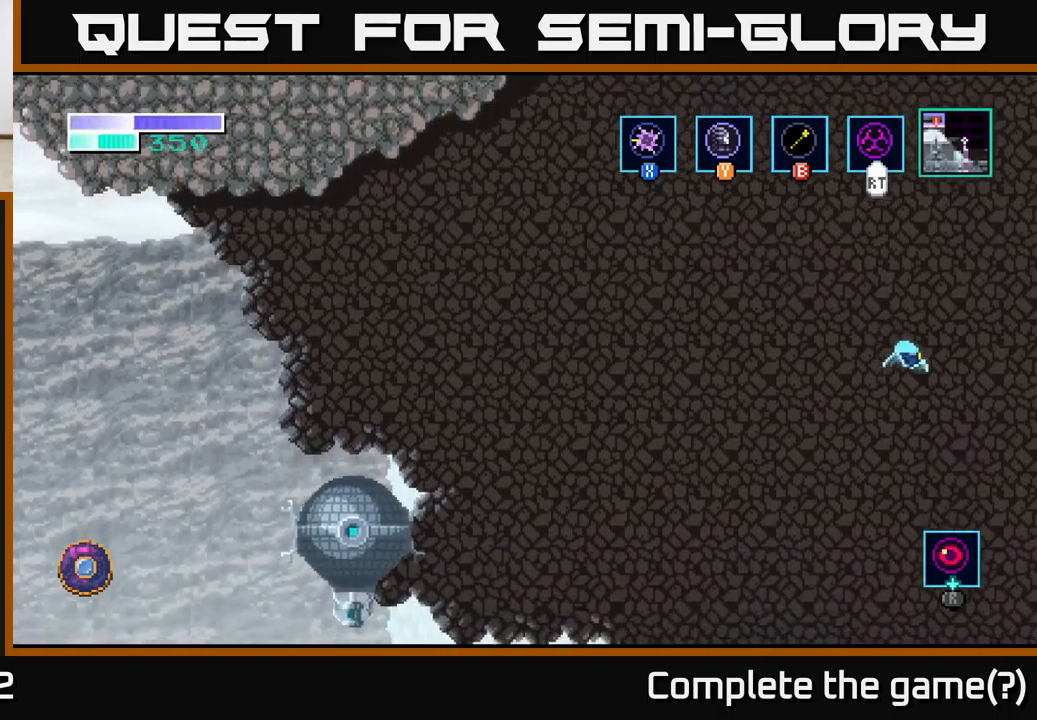
{"buttons": ["A"], "left_stick": "right", "right_stick": "center", "events": [[250, "A", "up"], [284, "A", "down"]]}
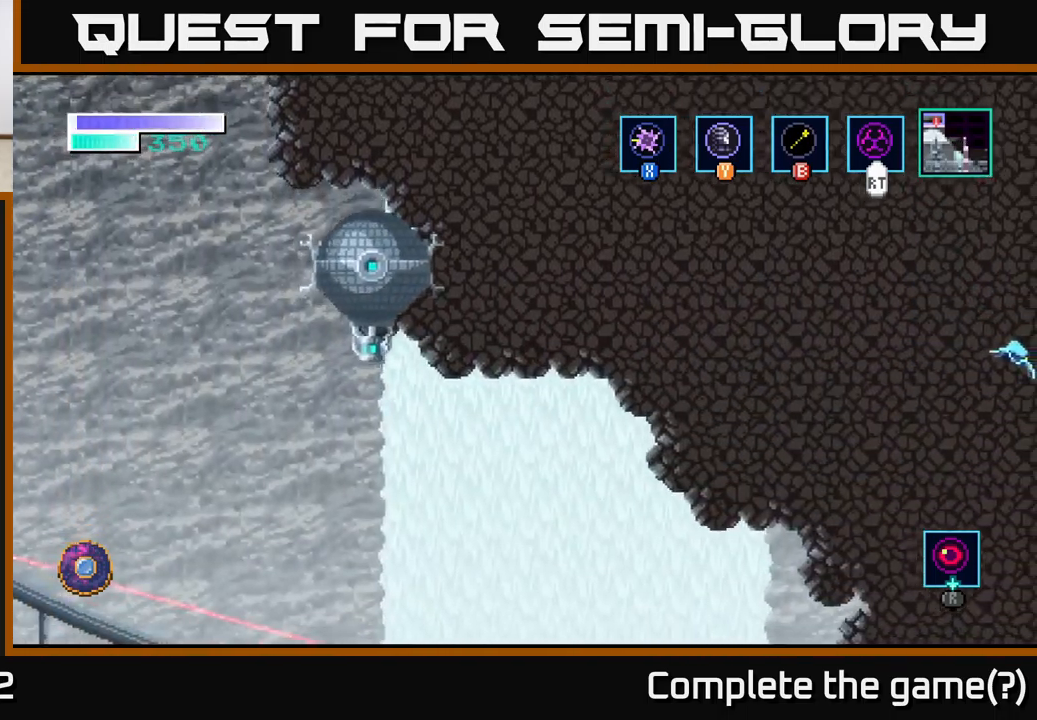
{"buttons": ["A"], "left_stick": "right", "right_stick": "center", "events": []}
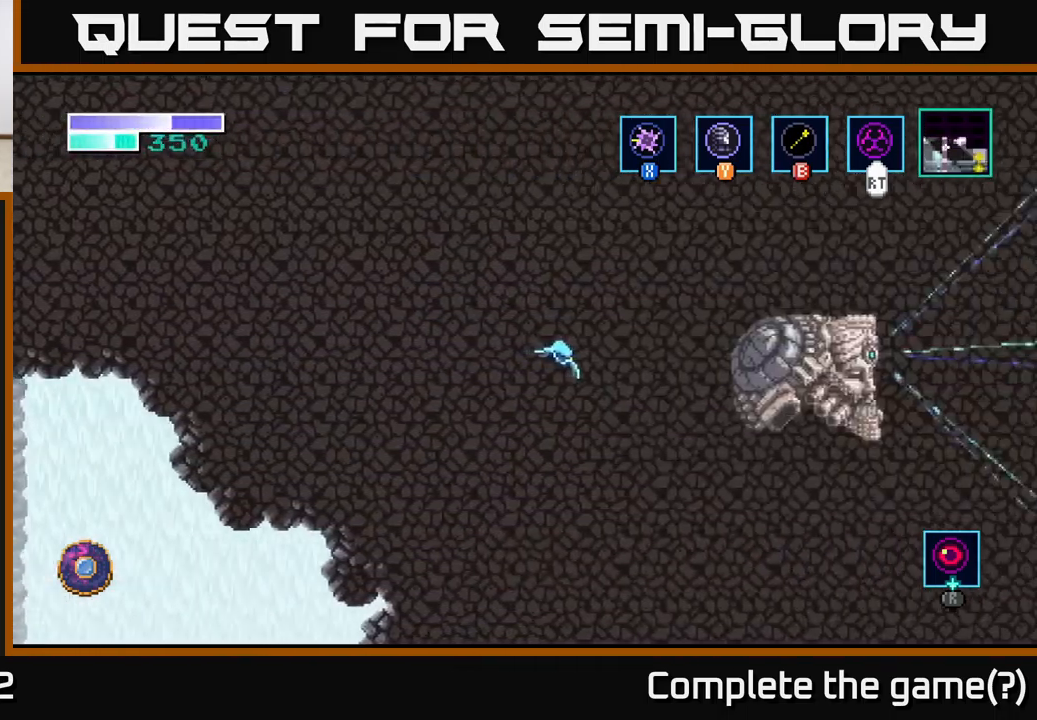
{"buttons": ["A"], "left_stick": "up-right", "right_stick": "center", "events": [[117, "left_stick", "up-right"]]}
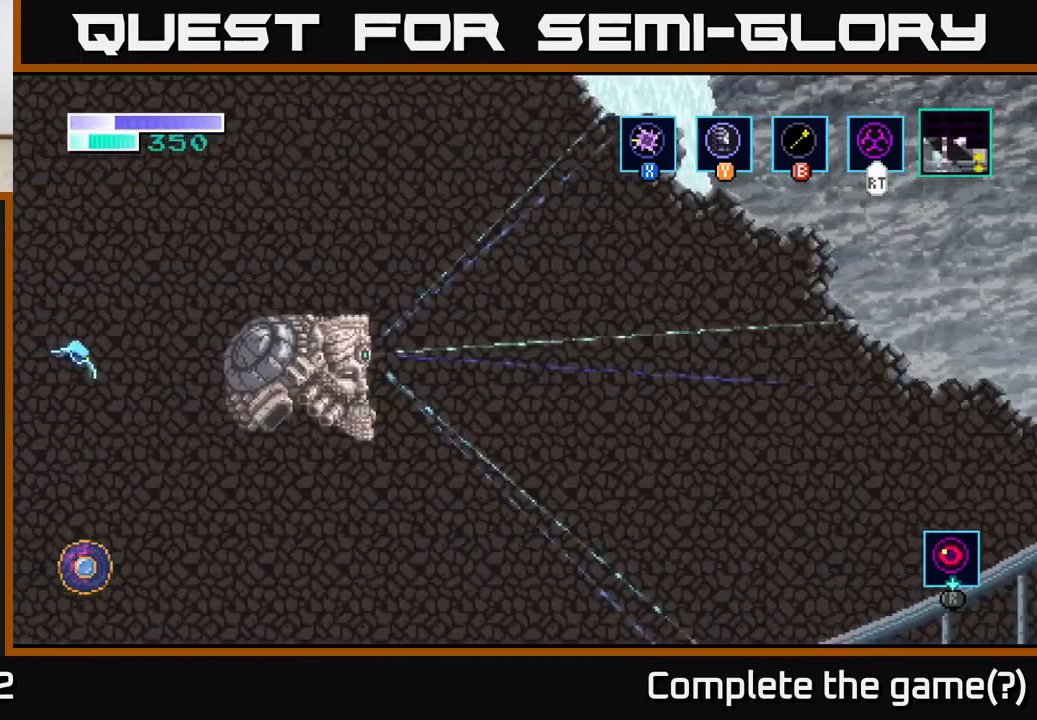
{"buttons": [], "left_stick": "up-right", "right_stick": "center", "events": [[67, "A", "up"], [134, "B", "down"], [267, "B", "up"], [317, "B", "down"], [434, "B", "up"]]}
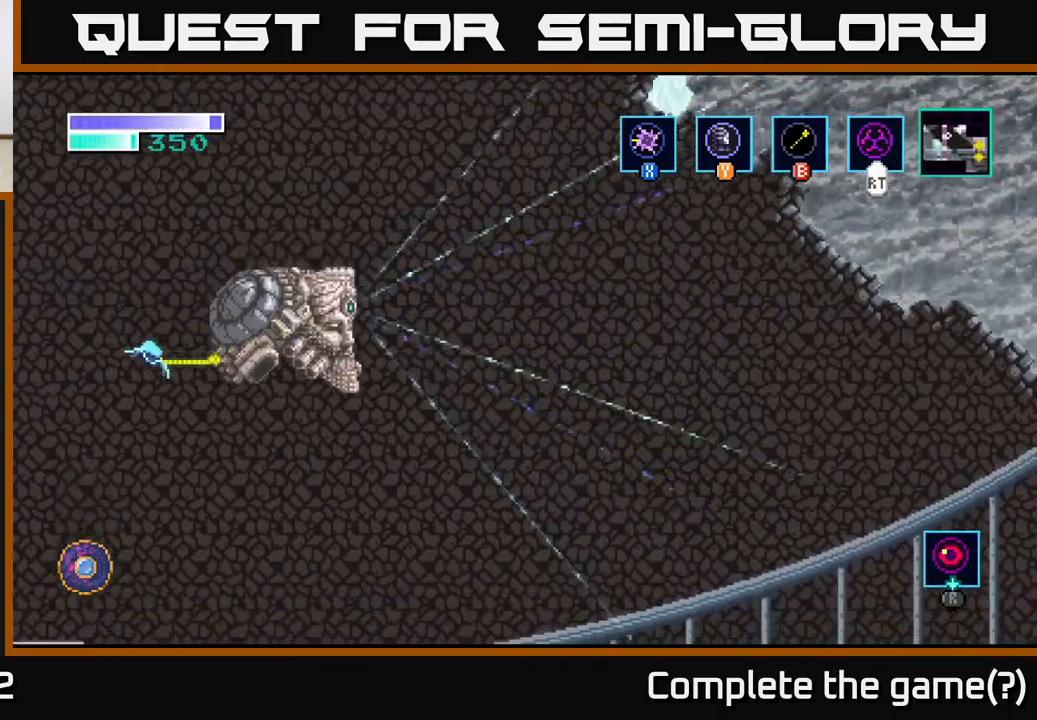
{"buttons": [], "left_stick": "up-left", "right_stick": "center", "events": [[134, "A", "down"], [284, "A", "up"], [484, "left_stick", "up-left"]]}
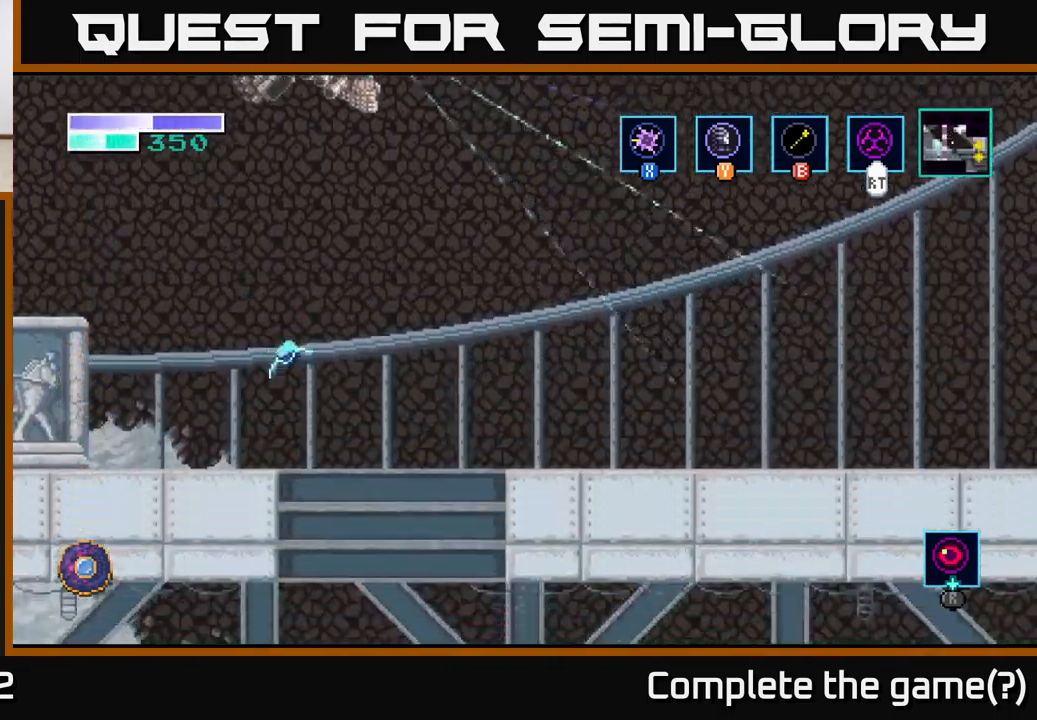
{"buttons": ["A", "R2"], "left_stick": "left", "right_stick": "center", "events": [[117, "left_stick", "center"], [267, "R2", "down"], [317, "left_stick", "left"], [467, "A", "down"]]}
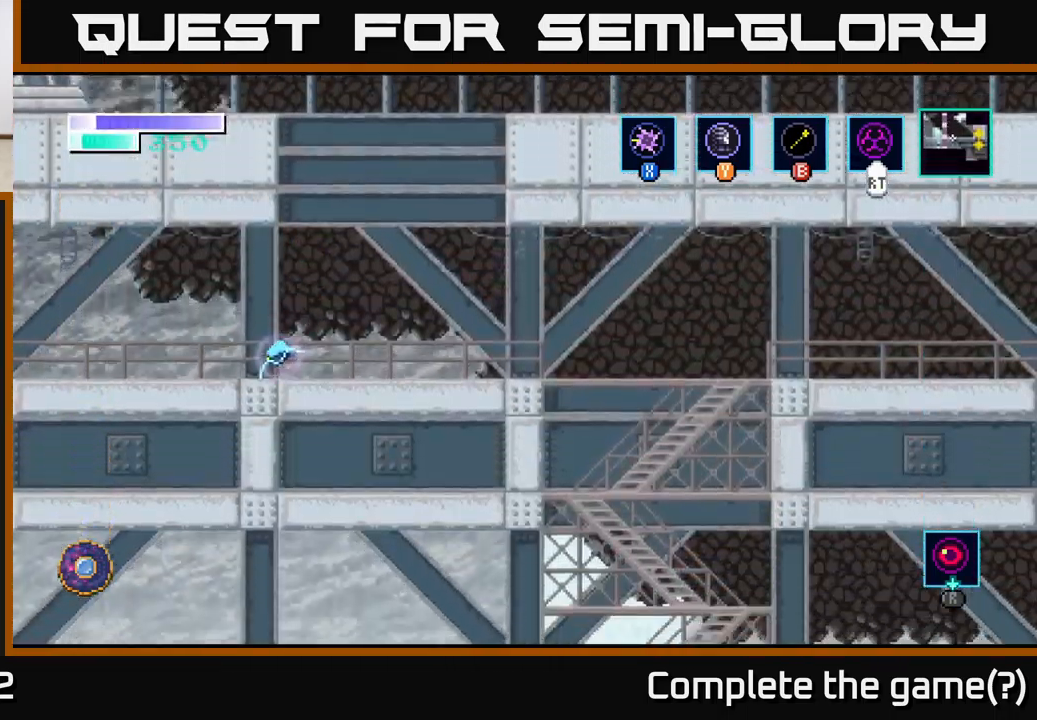
{"buttons": [], "left_stick": "right", "right_stick": "center", "events": [[117, "left_stick", "center"], [184, "left_stick", "right"], [217, "A", "up"], [434, "R2", "up"]]}
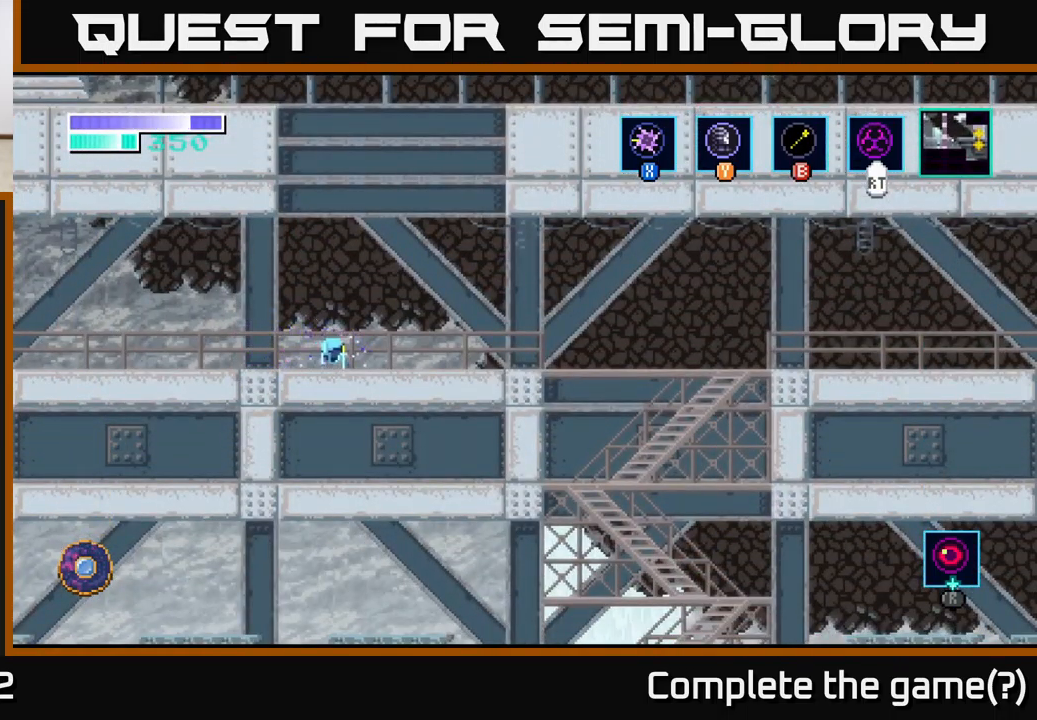
{"buttons": ["B"], "left_stick": "up-left", "right_stick": "center", "events": [[134, "A", "down"], [250, "left_stick", "up-left"], [417, "A", "up"], [434, "B", "down"]]}
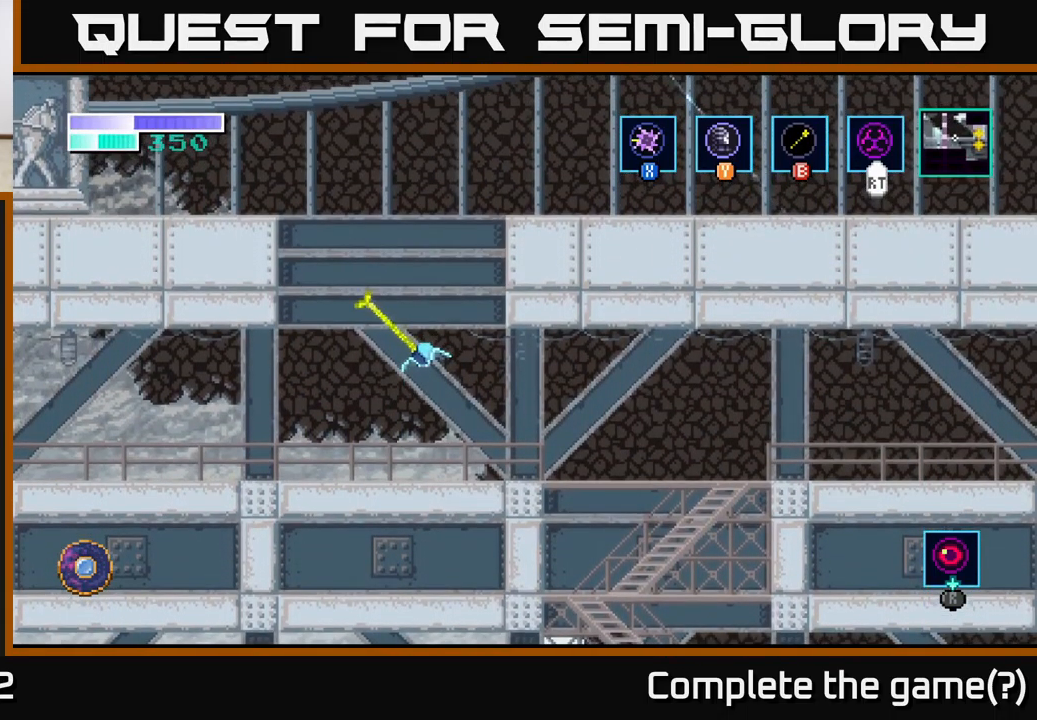
{"buttons": [], "left_stick": "center", "right_stick": "center", "events": [[150, "B", "up"], [466, "left_stick", "center"]]}
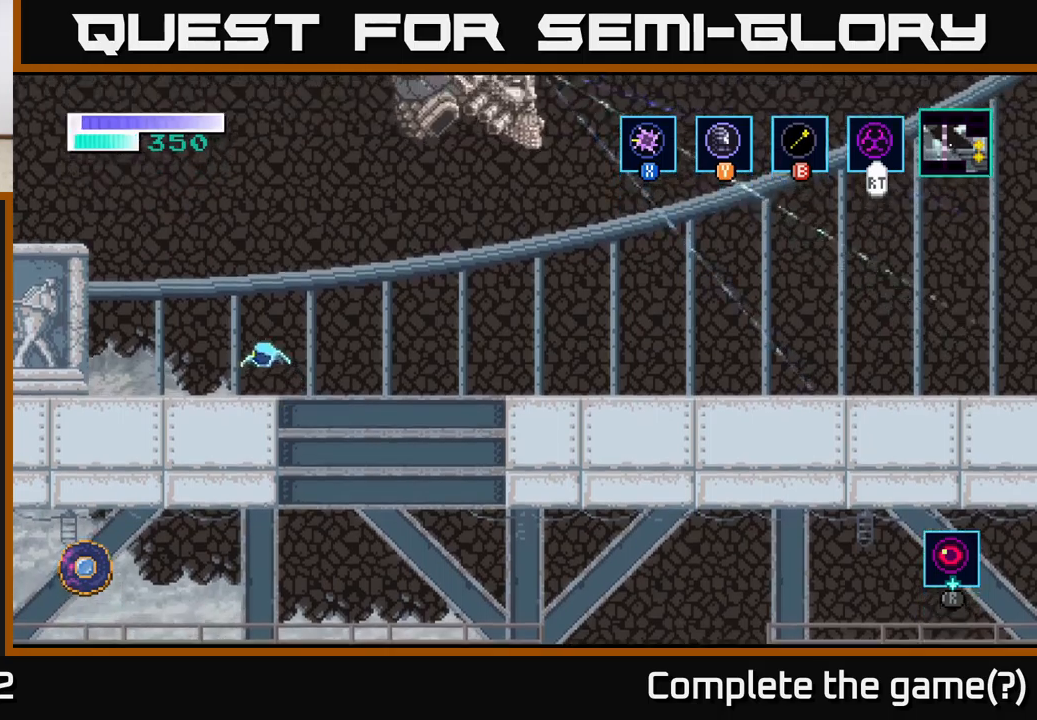
{"buttons": [], "left_stick": "center", "right_stick": "center", "events": [[84, "left_stick", "left"], [284, "left_stick", "center"]]}
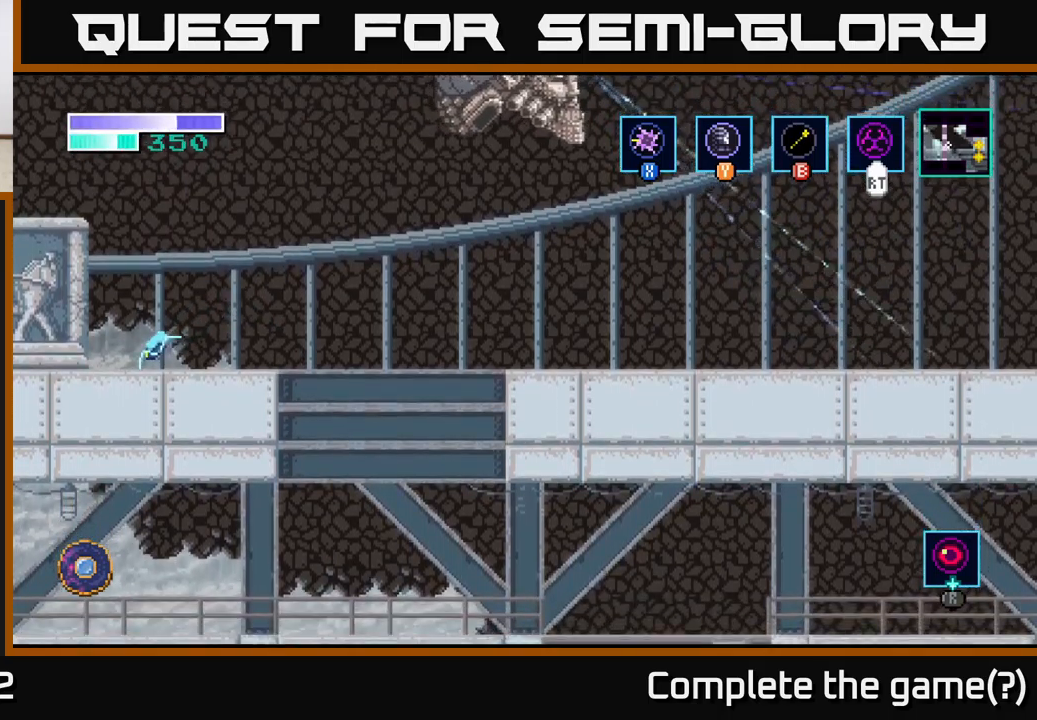
{"buttons": ["A", "R2"], "left_stick": "right", "right_stick": "center", "events": [[50, "R2", "down"], [50, "left_stick", "right"], [384, "A", "down"]]}
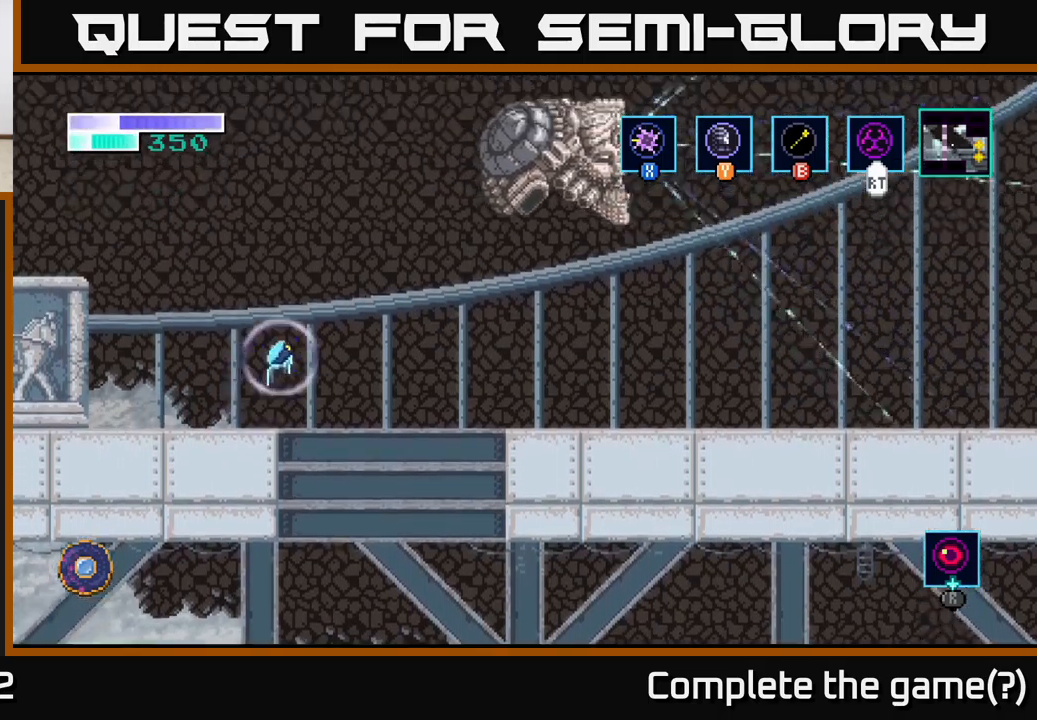
{"buttons": ["R2"], "left_stick": "right", "right_stick": "center", "events": [[450, "A", "up"]]}
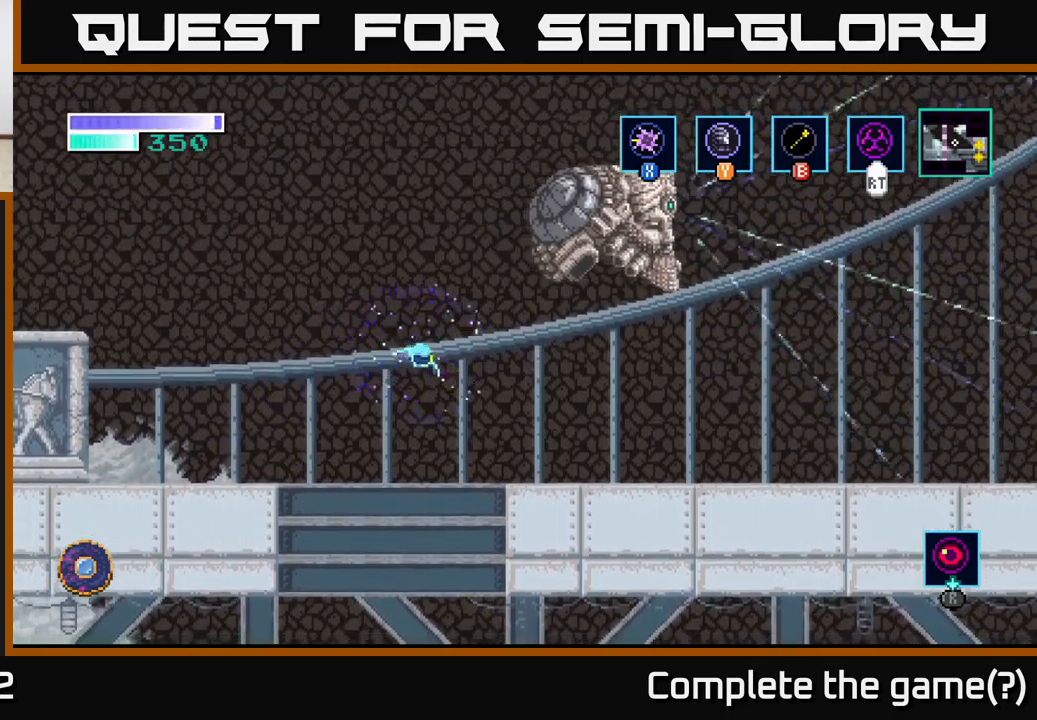
{"buttons": ["R2"], "left_stick": "center", "right_stick": "center", "events": [[50, "A", "down"], [267, "A", "up"], [500, "left_stick", "center"]]}
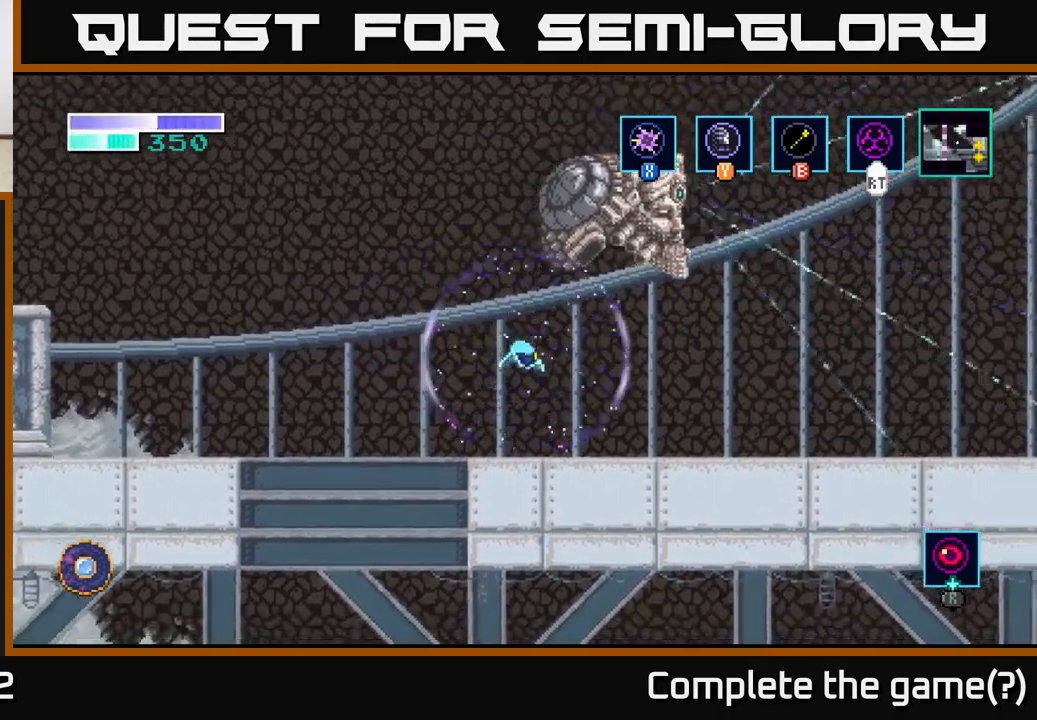
{"buttons": ["A", "R2"], "left_stick": "center", "right_stick": "center", "events": [[250, "A", "down"]]}
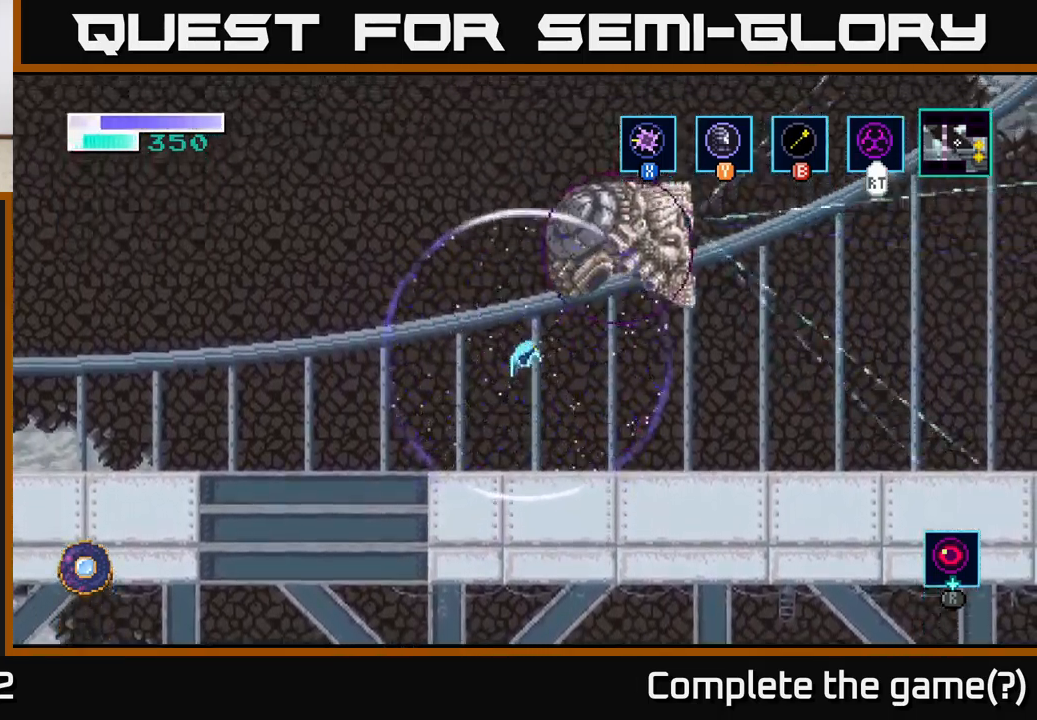
{"buttons": [], "left_stick": "center", "right_stick": "center", "events": [[84, "left_stick", "right"], [284, "left_stick", "center"], [300, "A", "up"], [300, "R2", "up"]]}
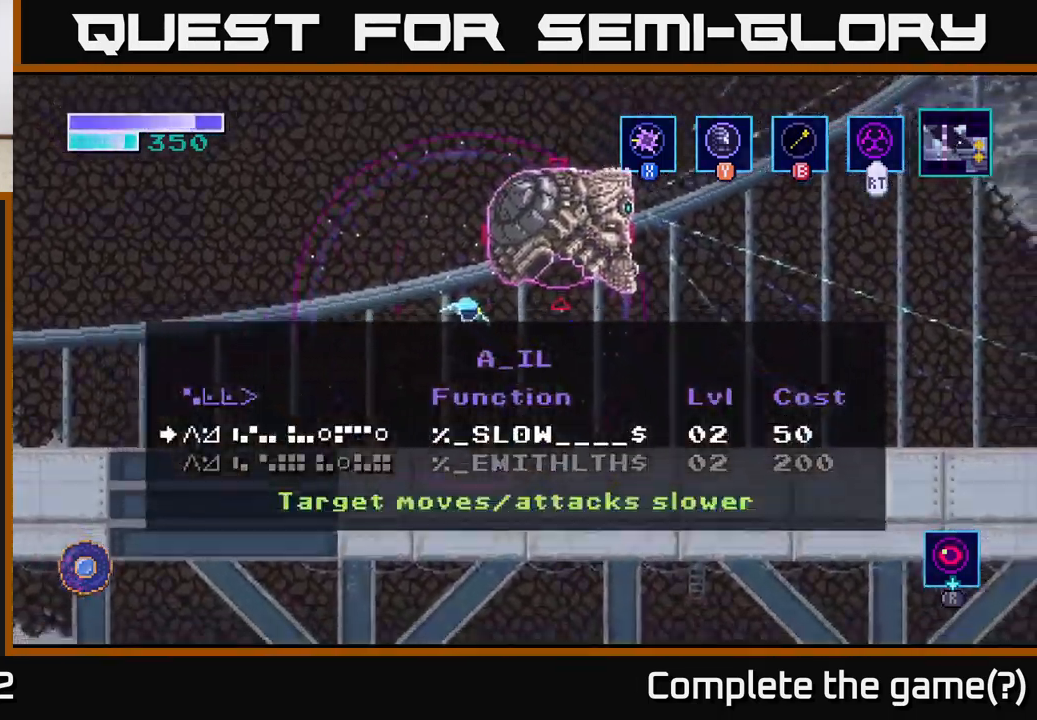
{"buttons": [], "left_stick": "center", "right_stick": "center", "events": []}
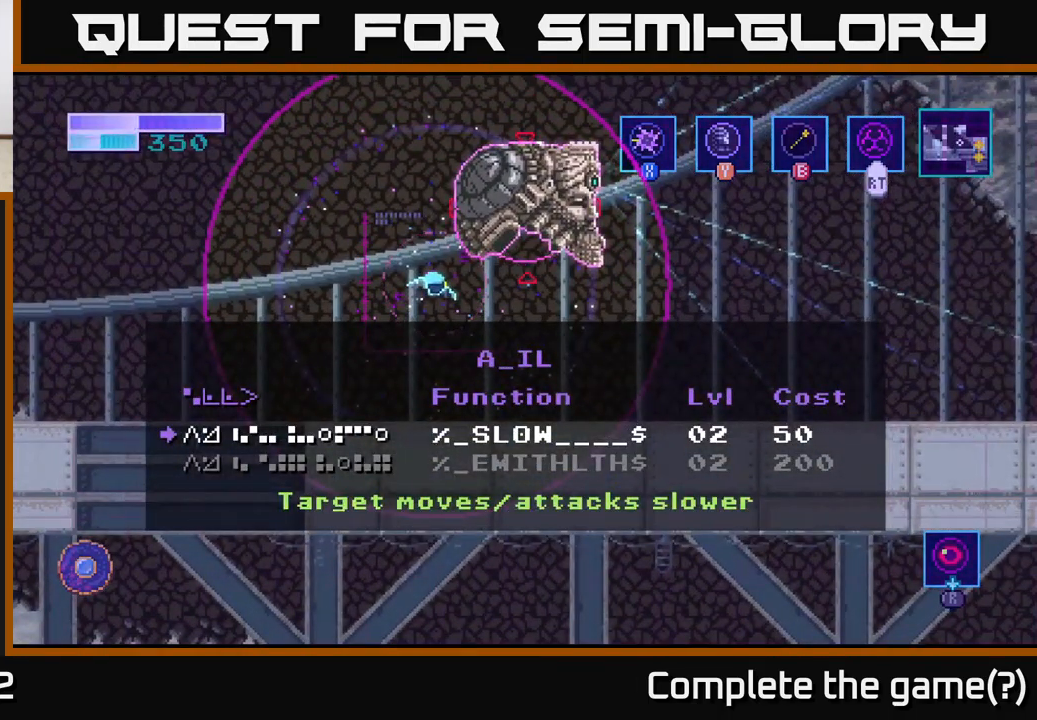
{"buttons": [], "left_stick": "down", "right_stick": "center", "events": [[484, "left_stick", "down"]]}
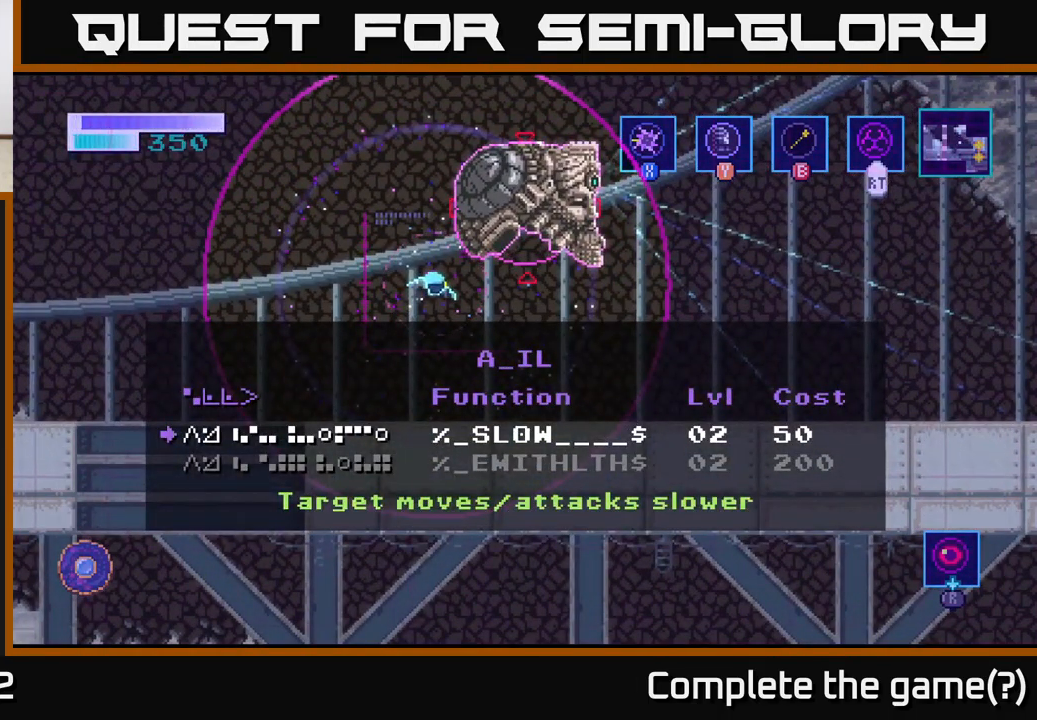
{"buttons": [], "left_stick": "up", "right_stick": "center", "events": [[200, "left_stick", "center"], [317, "left_stick", "up"]]}
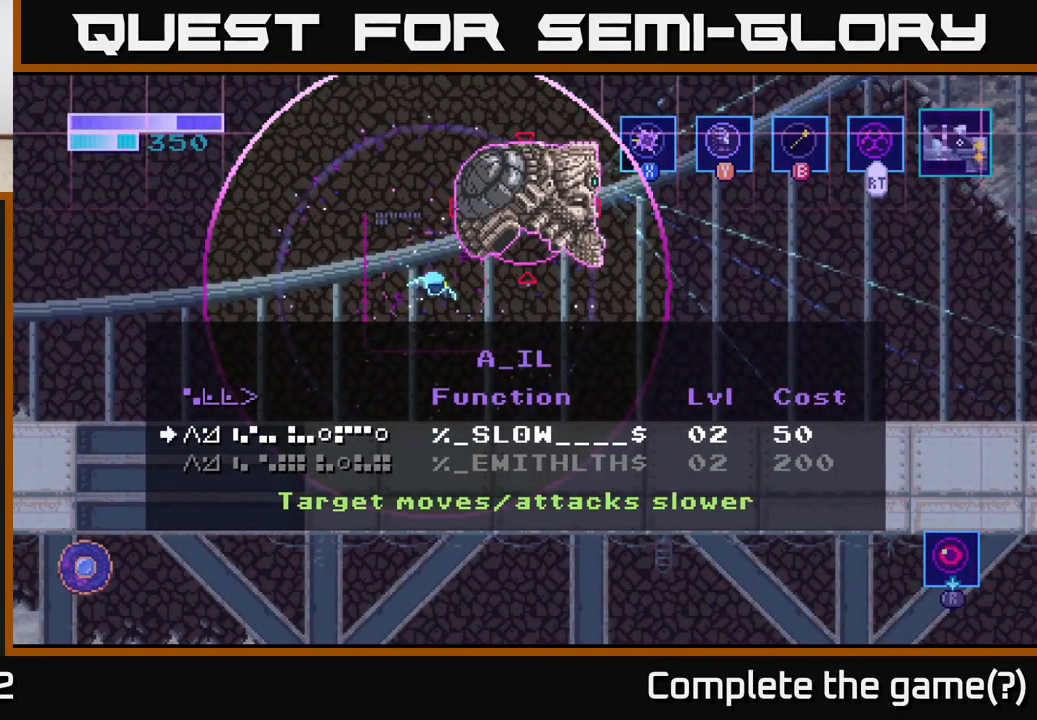
{"buttons": [], "left_stick": "right", "right_stick": "center", "events": [[17, "left_stick", "center"], [250, "B", "down"], [334, "B", "up"], [400, "left_stick", "right"]]}
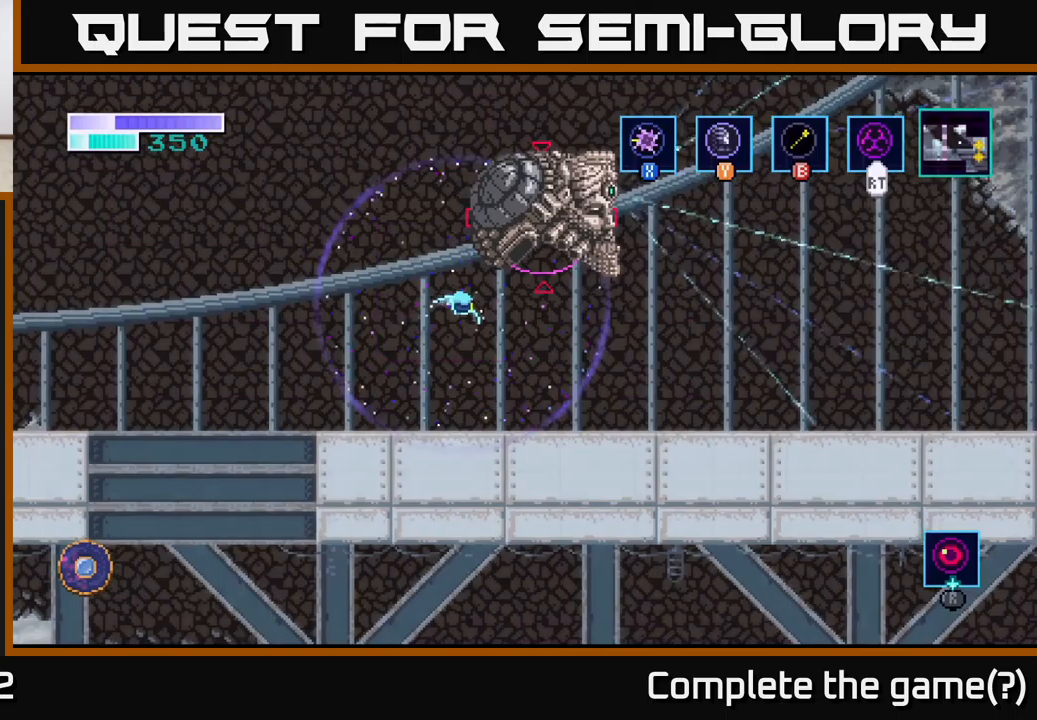
{"buttons": [], "left_stick": "left", "right_stick": "center", "events": [[317, "left_stick", "left"]]}
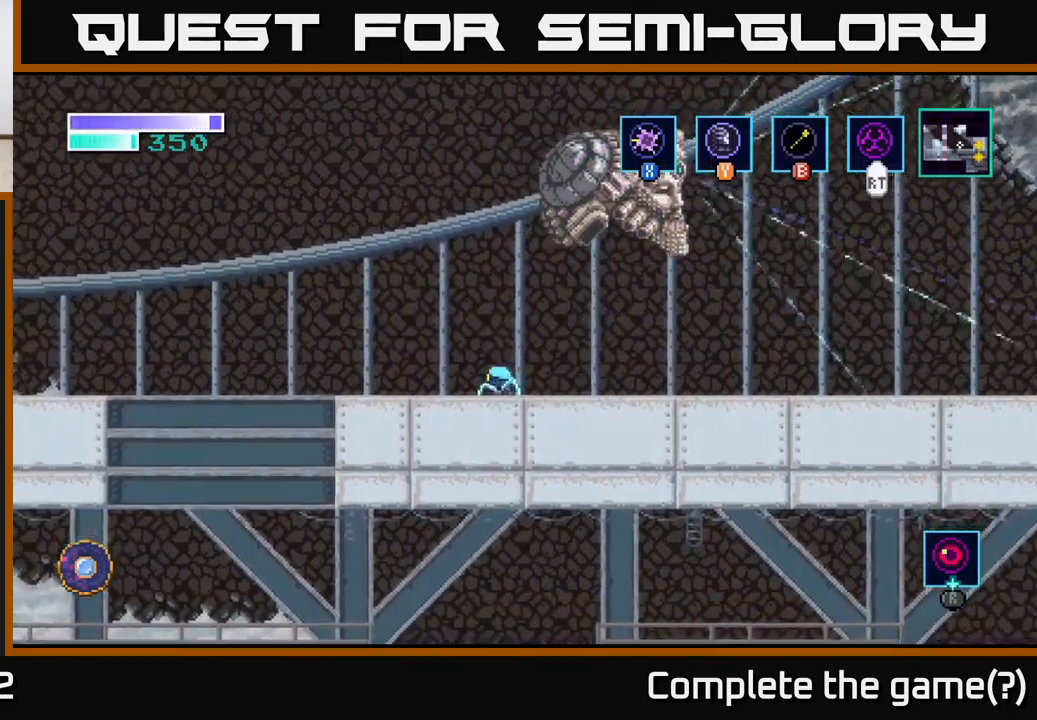
{"buttons": [], "left_stick": "left", "right_stick": "center", "events": []}
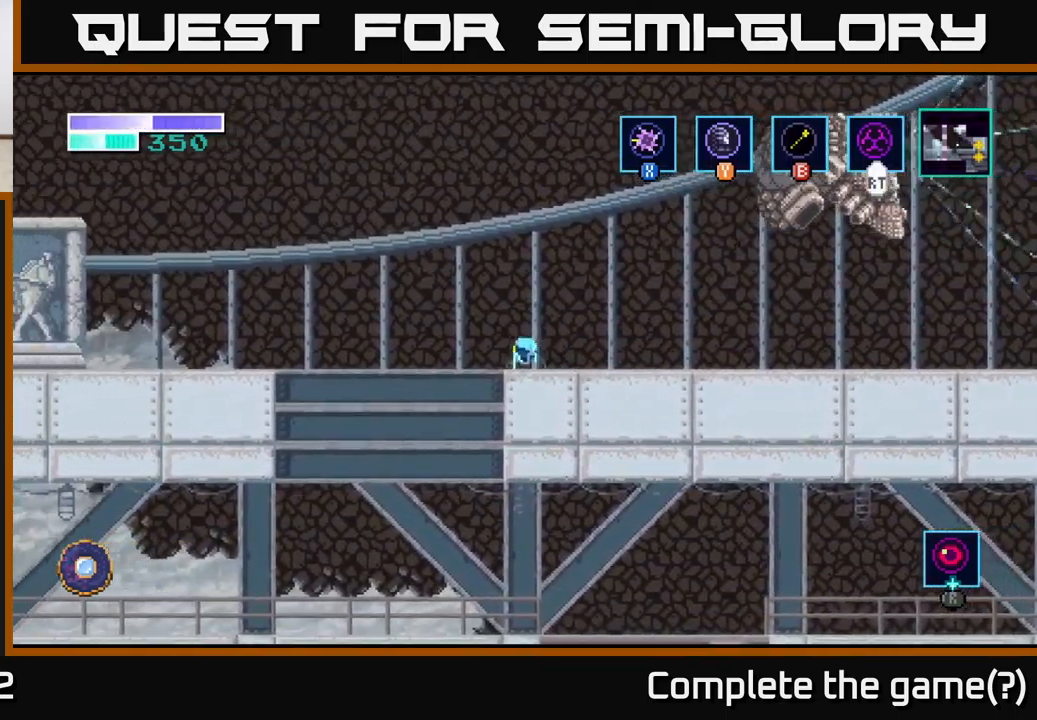
{"buttons": ["A"], "left_stick": "left", "right_stick": "center", "events": [[133, "A", "down"]]}
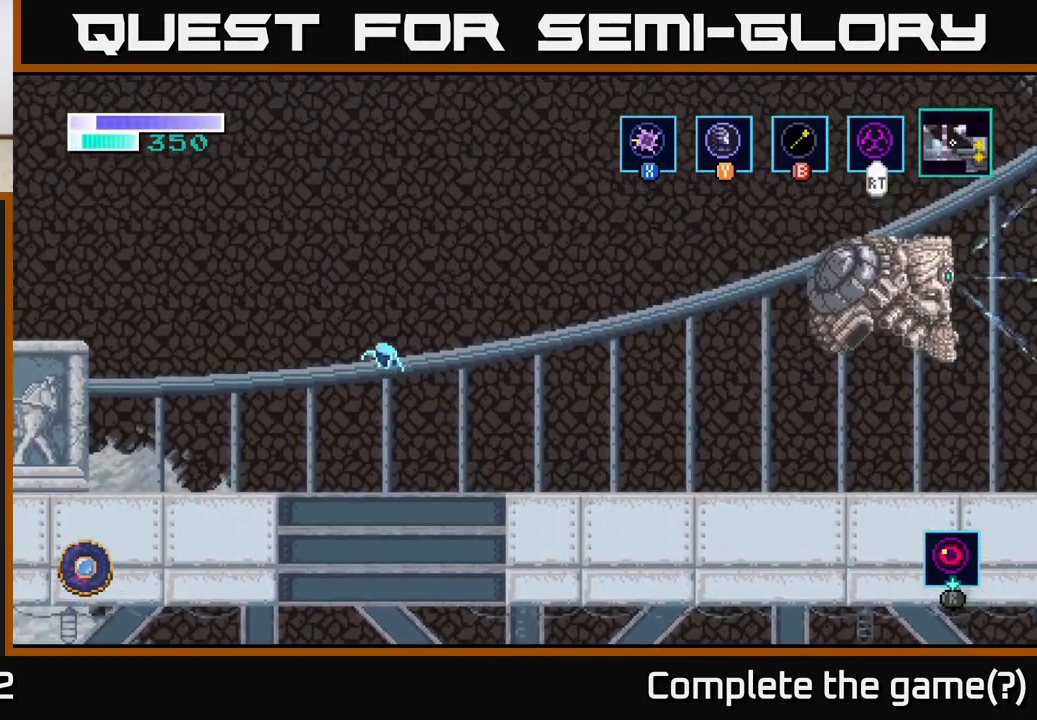
{"buttons": [], "left_stick": "left", "right_stick": "center", "events": [[383, "A", "up"]]}
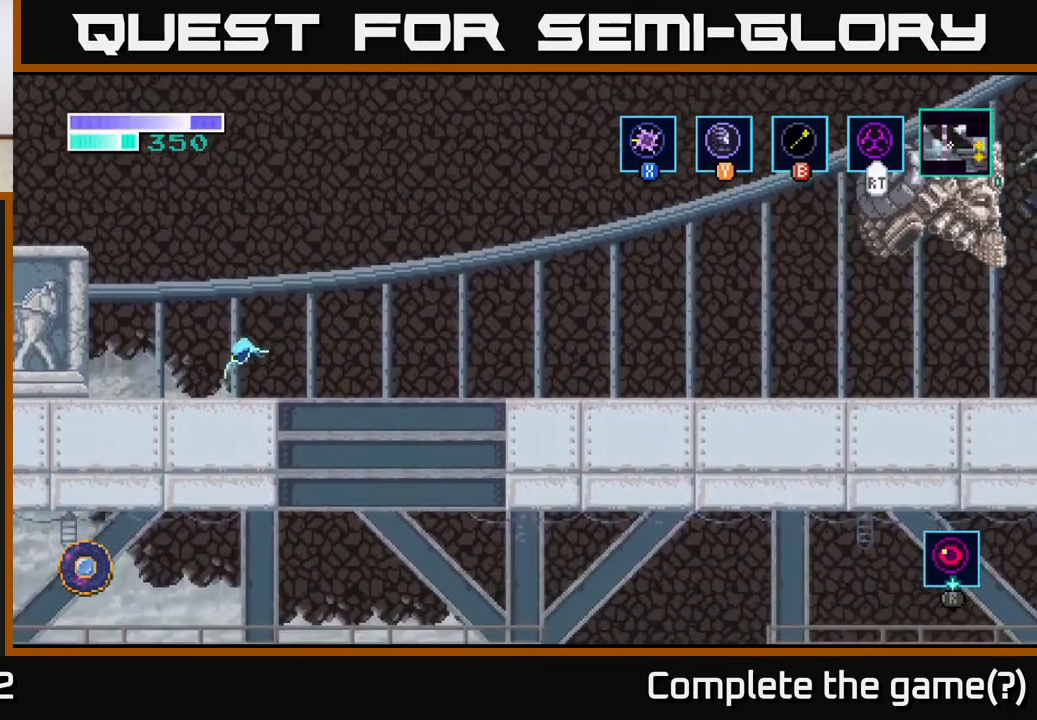
{"buttons": ["B"], "left_stick": "up-left", "right_stick": "center", "events": [[233, "A", "down"], [333, "left_stick", "up-left"], [400, "A", "up"], [433, "B", "down"]]}
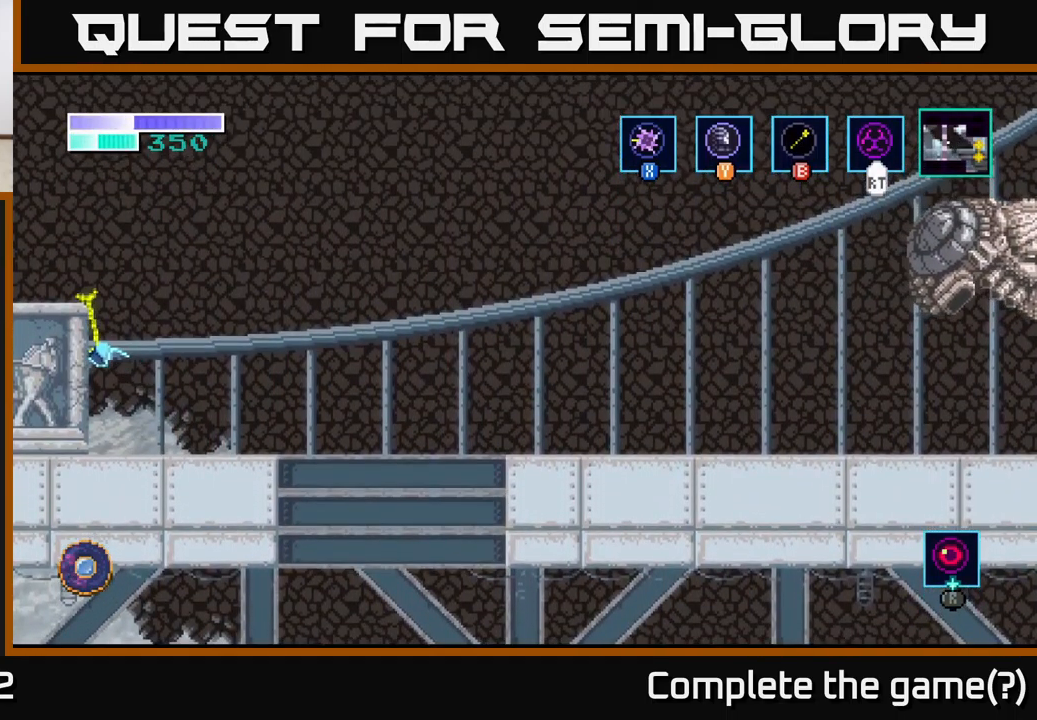
{"buttons": [], "left_stick": "left", "right_stick": "center", "events": [[50, "B", "up"], [450, "left_stick", "left"]]}